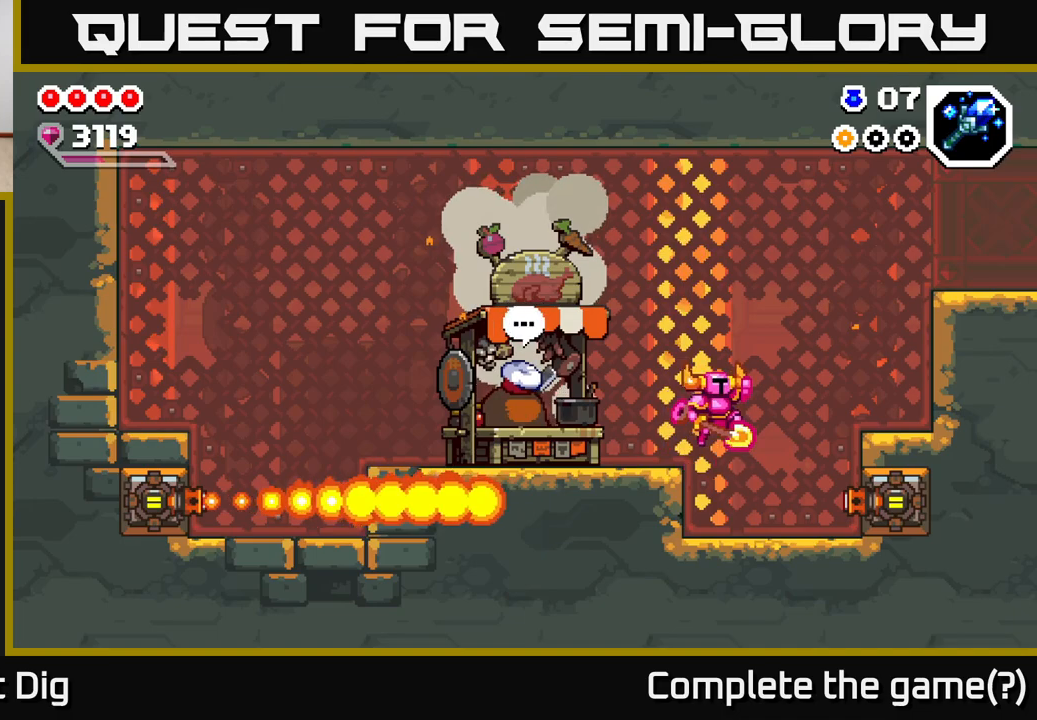
Gameplay with a controller (Xbox layout); each line is a JSON object with the inputs held at the frame after it. "events" lists button and stick changes between this image and that frame as [ms after this image, input, new state], when the widget could be followed in between.
{"buttons": [], "left_stick": "right", "right_stick": "center", "events": [[267, "A", "up"]]}
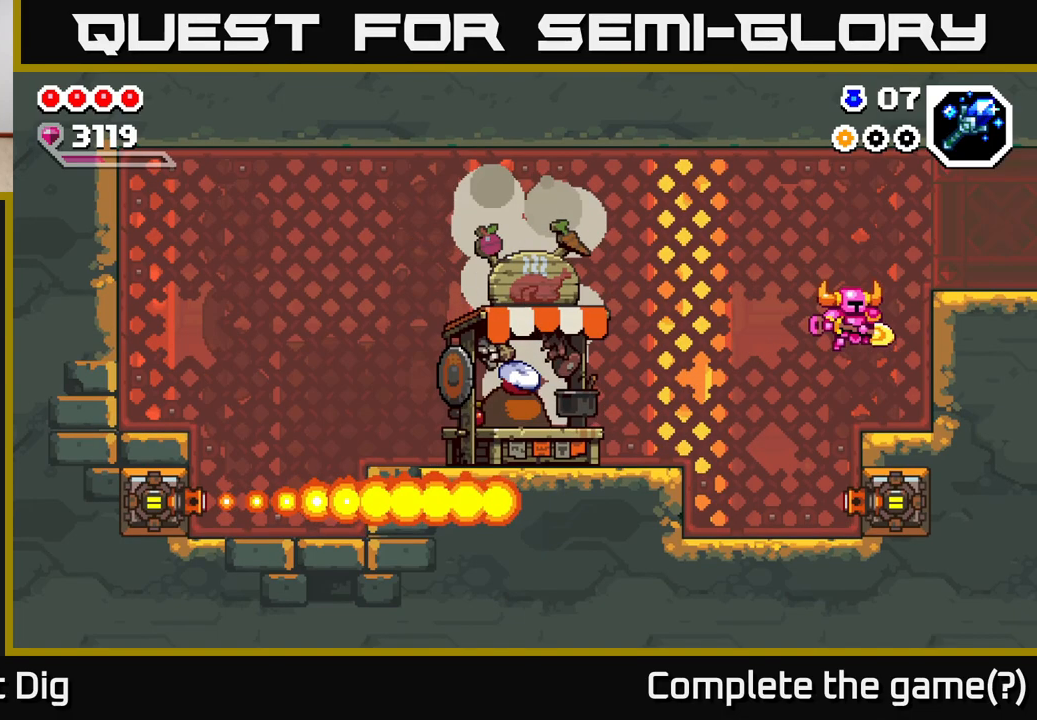
{"buttons": [], "left_stick": "right", "right_stick": "center", "events": [[167, "A", "down"], [367, "A", "up"]]}
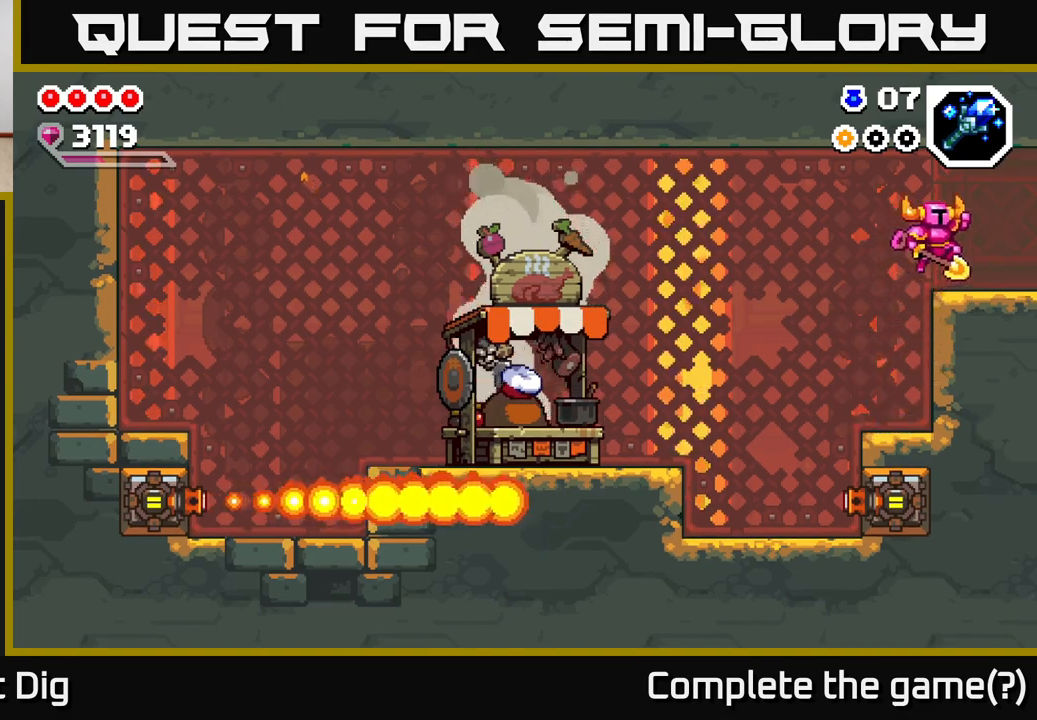
{"buttons": [], "left_stick": "right", "right_stick": "center", "events": []}
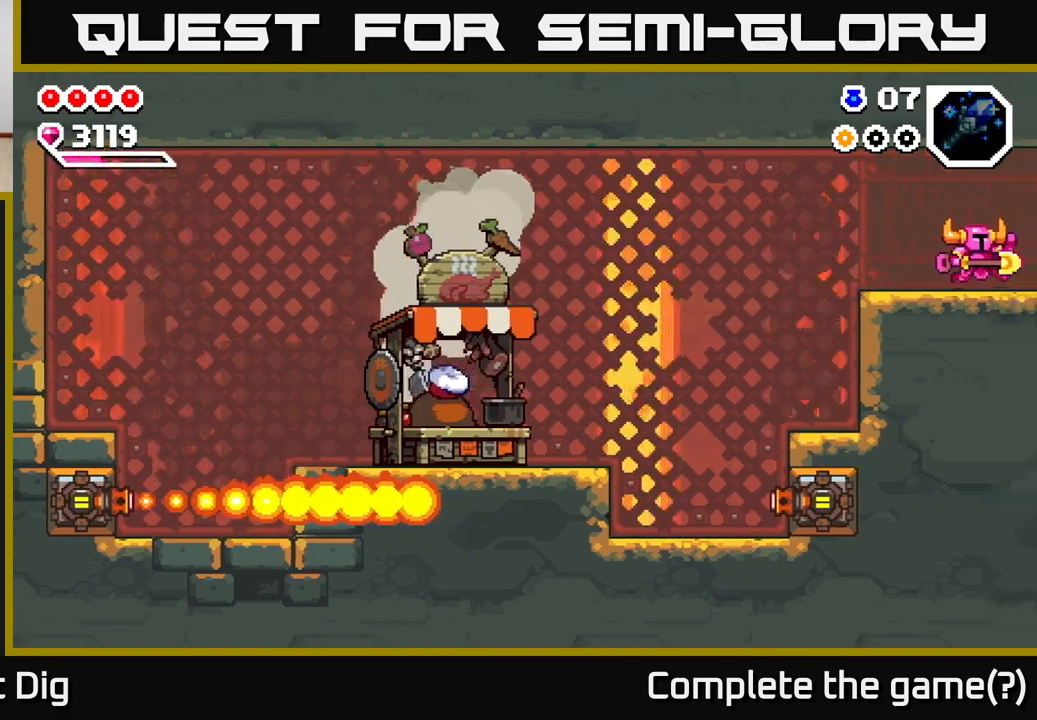
{"buttons": [], "left_stick": "center", "right_stick": "center", "events": [[83, "left_stick", "center"]]}
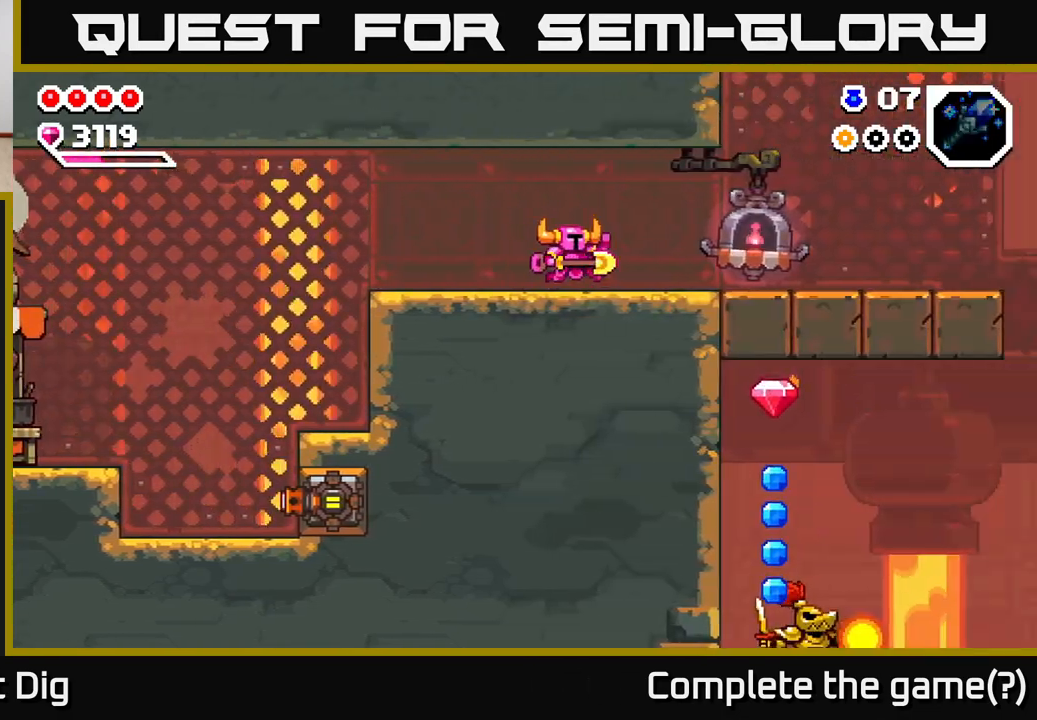
{"buttons": [], "left_stick": "right", "right_stick": "center", "events": [[217, "left_stick", "right"]]}
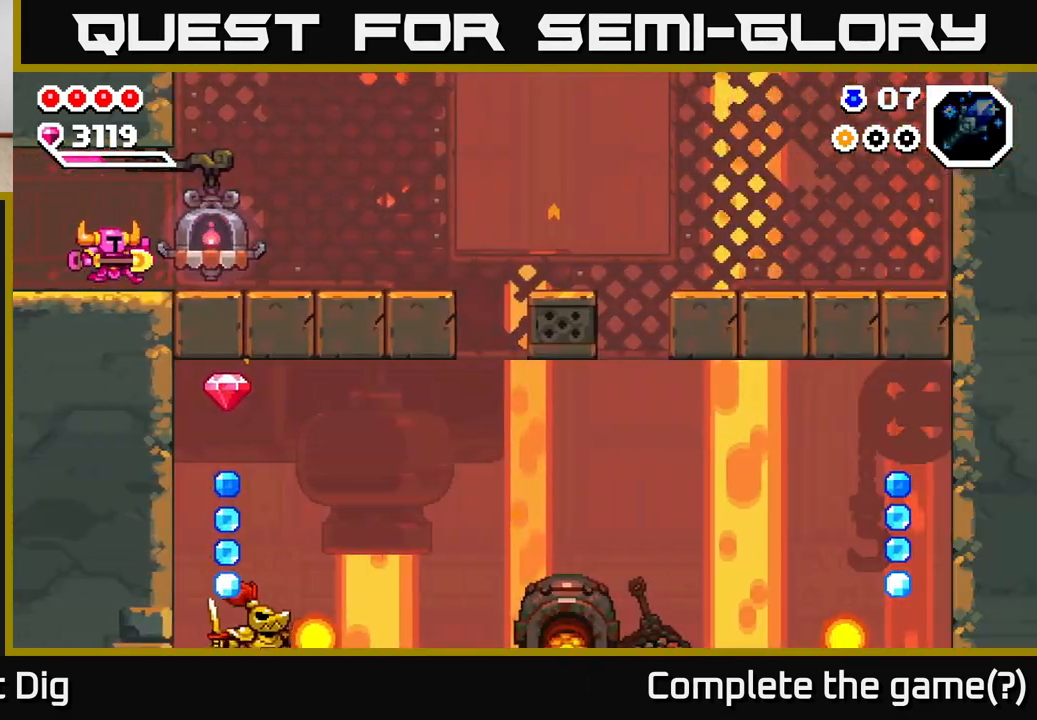
{"buttons": [], "left_stick": "right", "right_stick": "center", "events": []}
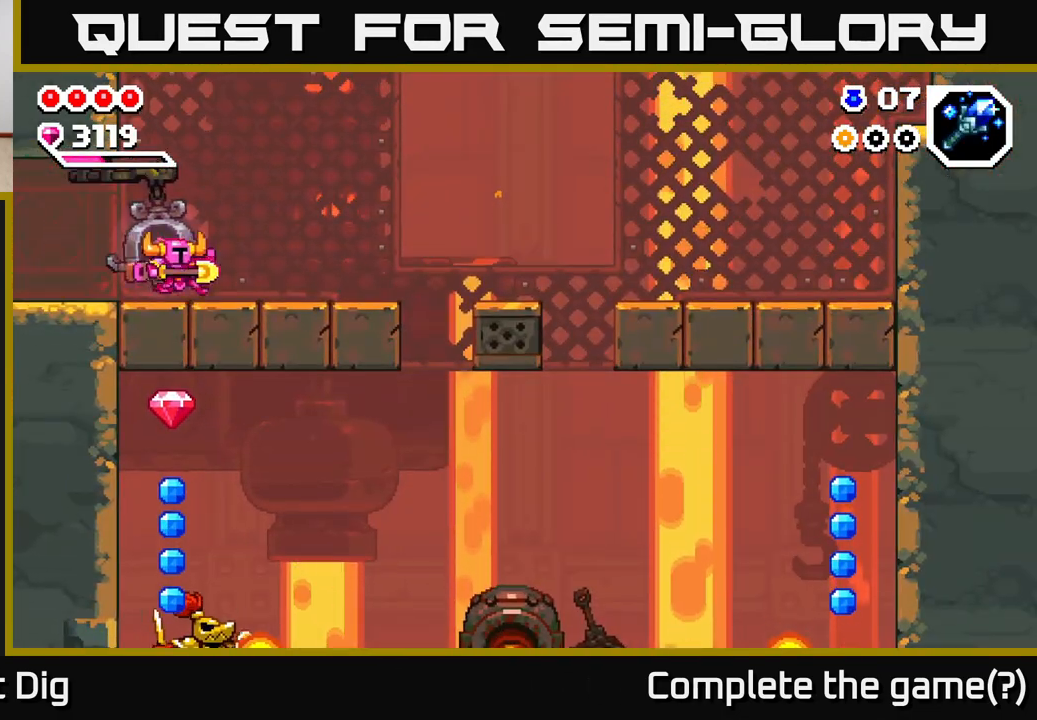
{"buttons": [], "left_stick": "right", "right_stick": "center", "events": []}
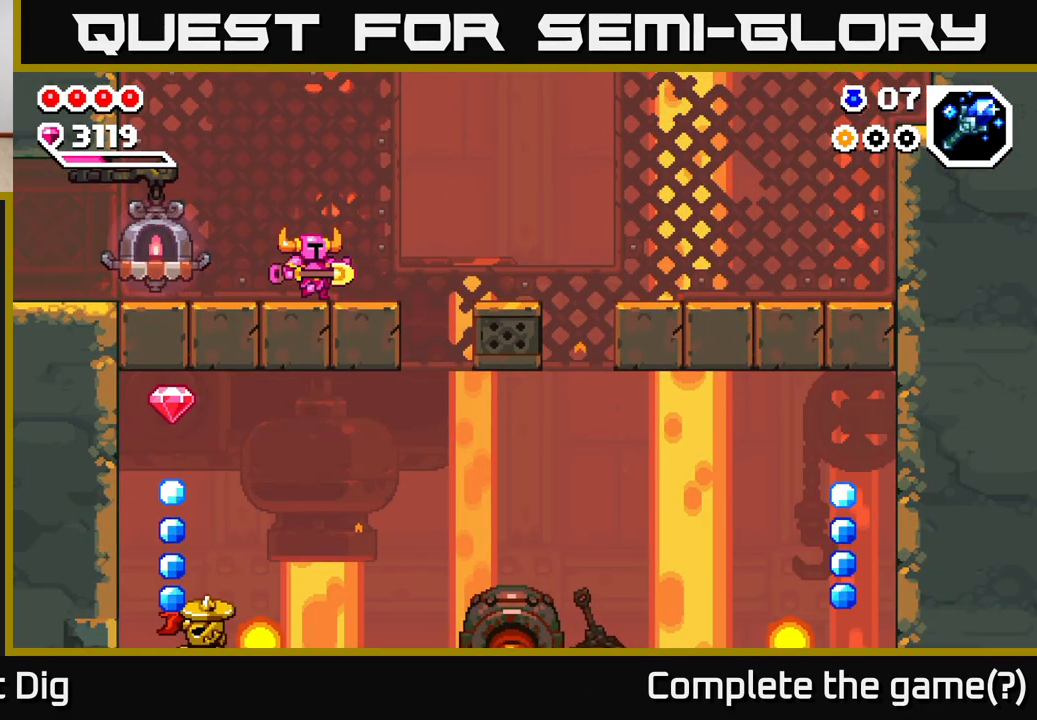
{"buttons": [], "left_stick": "right", "right_stick": "center", "events": []}
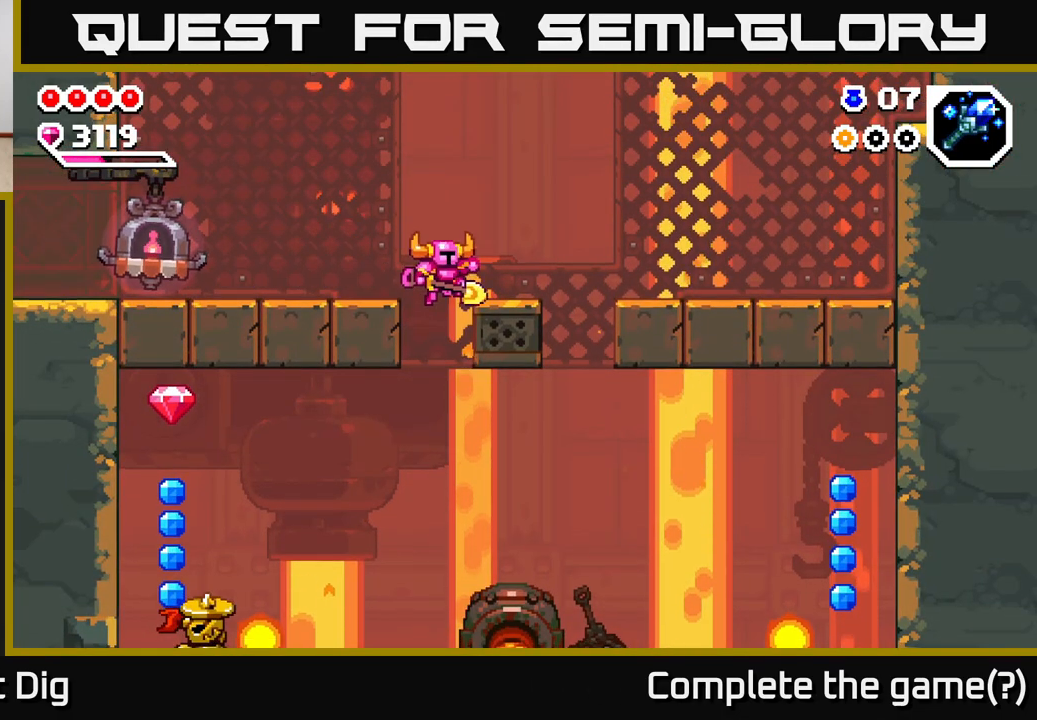
{"buttons": [], "left_stick": "left", "right_stick": "center", "events": [[167, "left_stick", "left"]]}
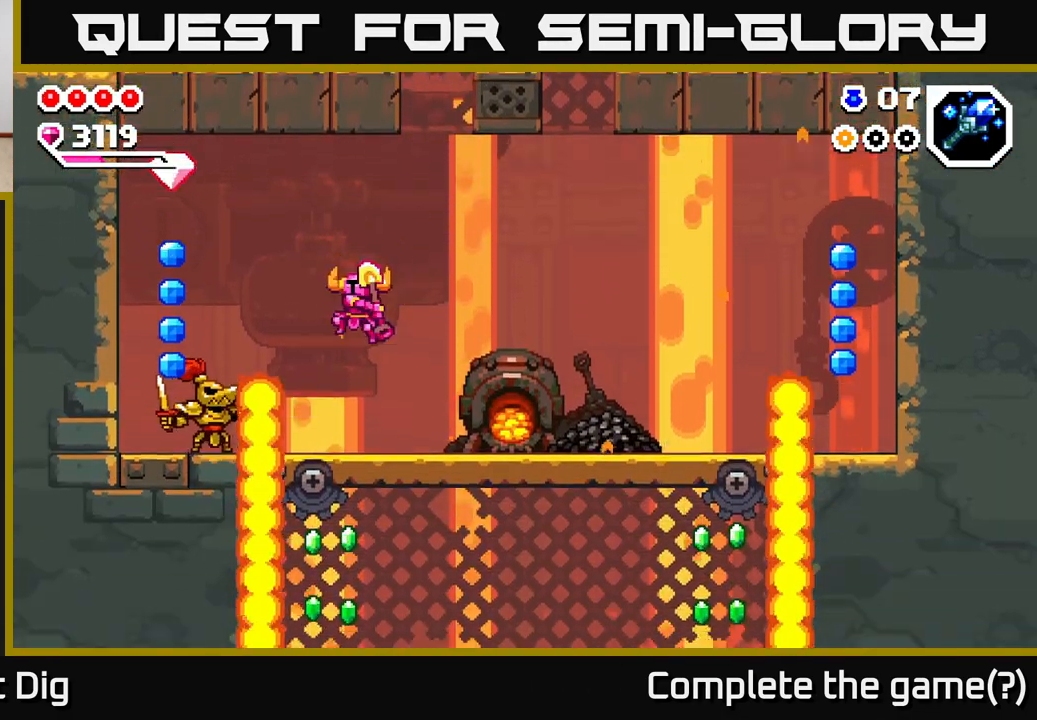
{"buttons": [], "left_stick": "center", "right_stick": "center", "events": [[17, "X", "down"], [117, "X", "up"], [183, "X", "down"], [200, "left_stick", "center"], [283, "X", "up"], [350, "X", "down"], [467, "X", "up"]]}
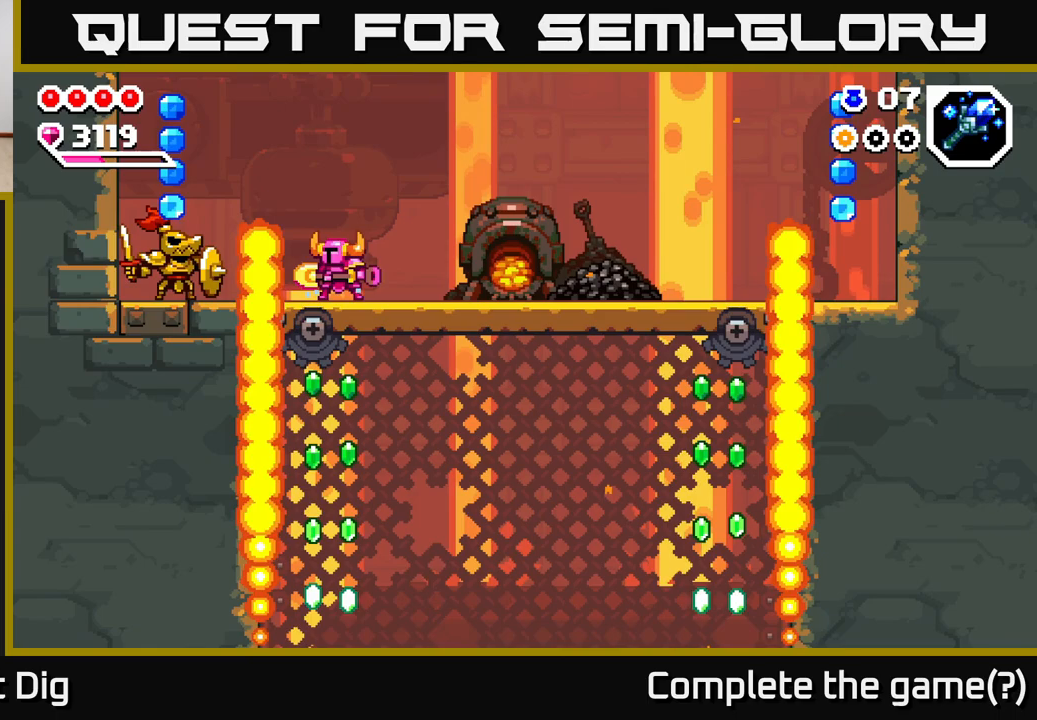
{"buttons": [], "left_stick": "center", "right_stick": "center", "events": [[233, "Y", "down"], [300, "Y", "up"]]}
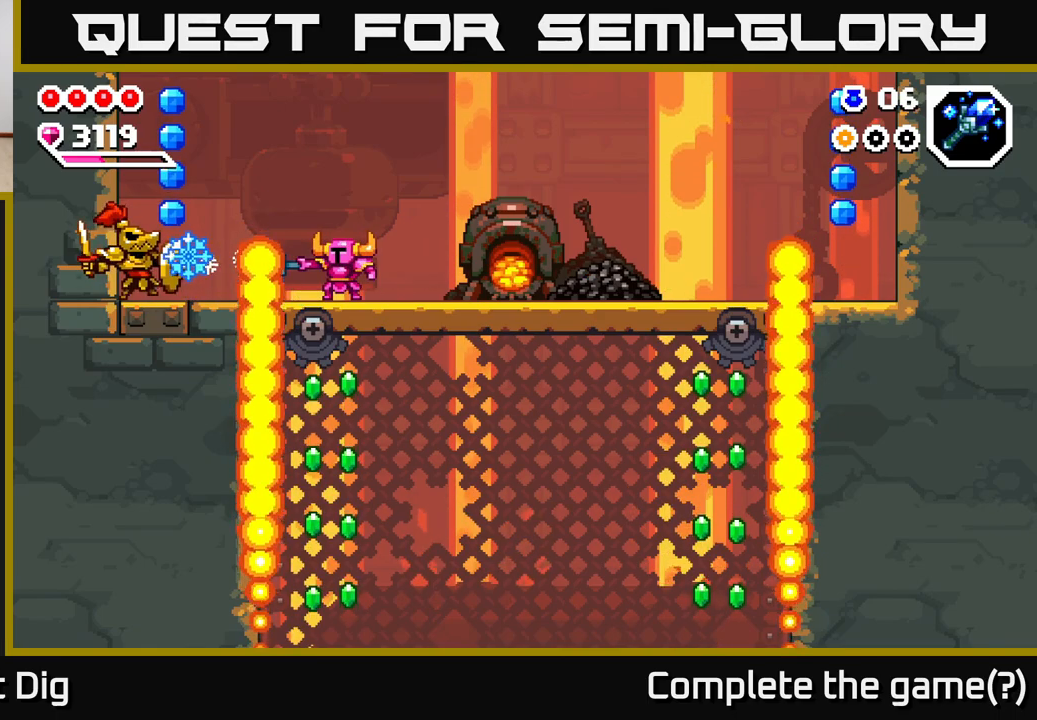
{"buttons": ["A"], "left_stick": "left", "right_stick": "center", "events": [[133, "left_stick", "left"], [167, "A", "down"]]}
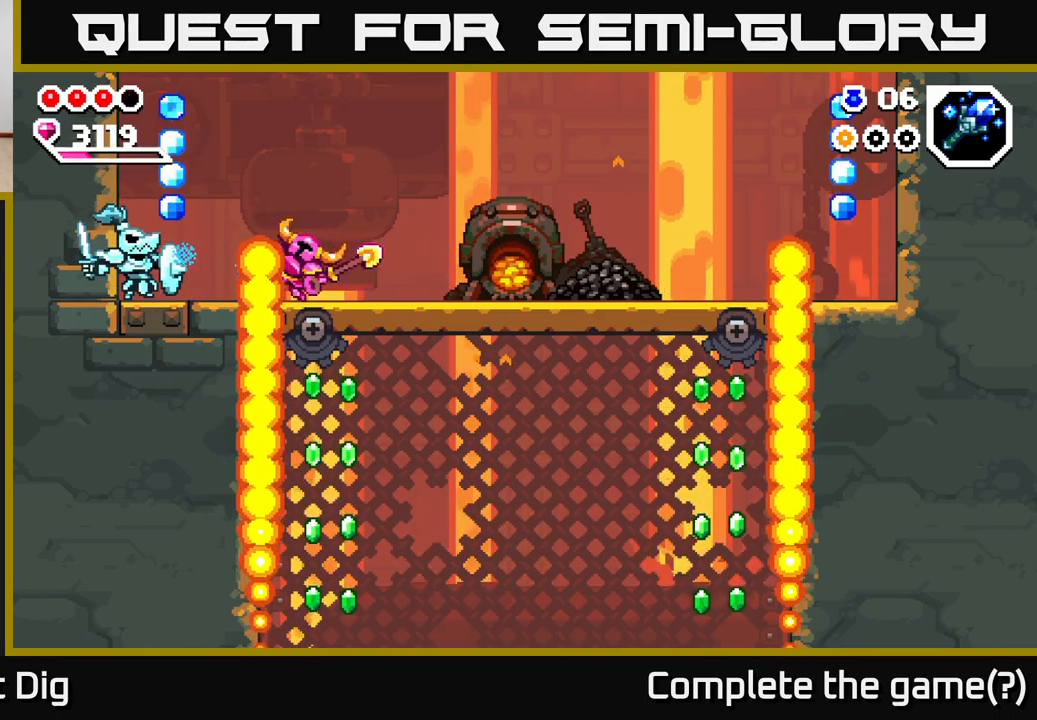
{"buttons": [], "left_stick": "left", "right_stick": "center", "events": [[33, "A", "up"], [50, "left_stick", "right"], [83, "A", "down"], [283, "left_stick", "left"], [300, "A", "up"]]}
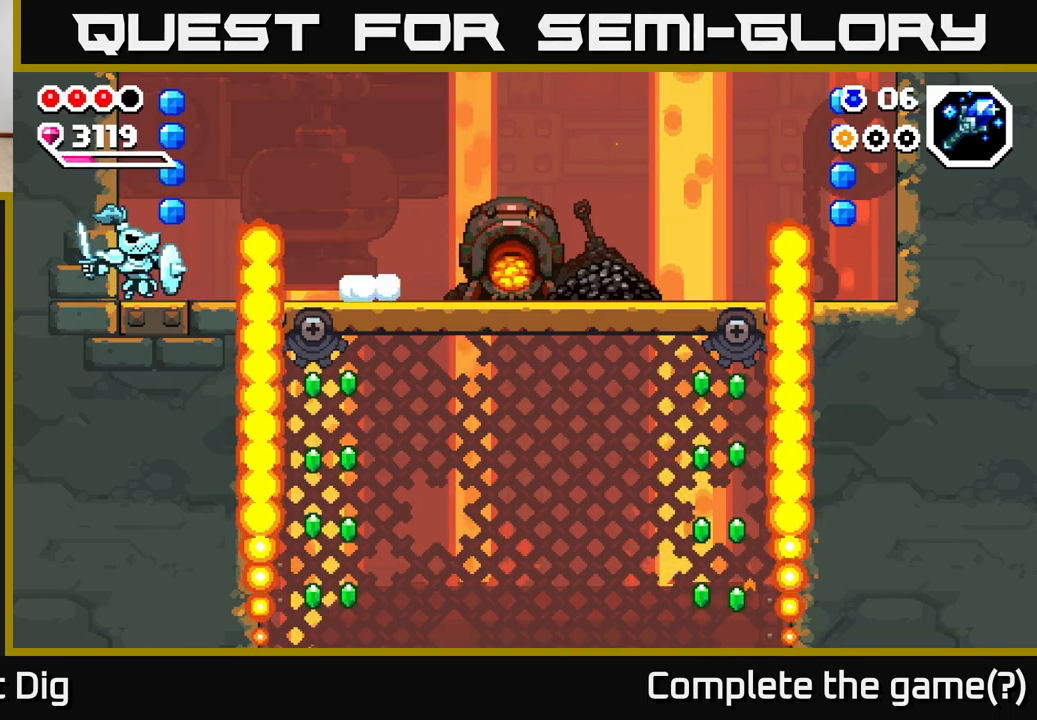
{"buttons": ["A"], "left_stick": "down-left", "right_stick": "center", "events": [[300, "A", "down"], [417, "left_stick", "down-left"]]}
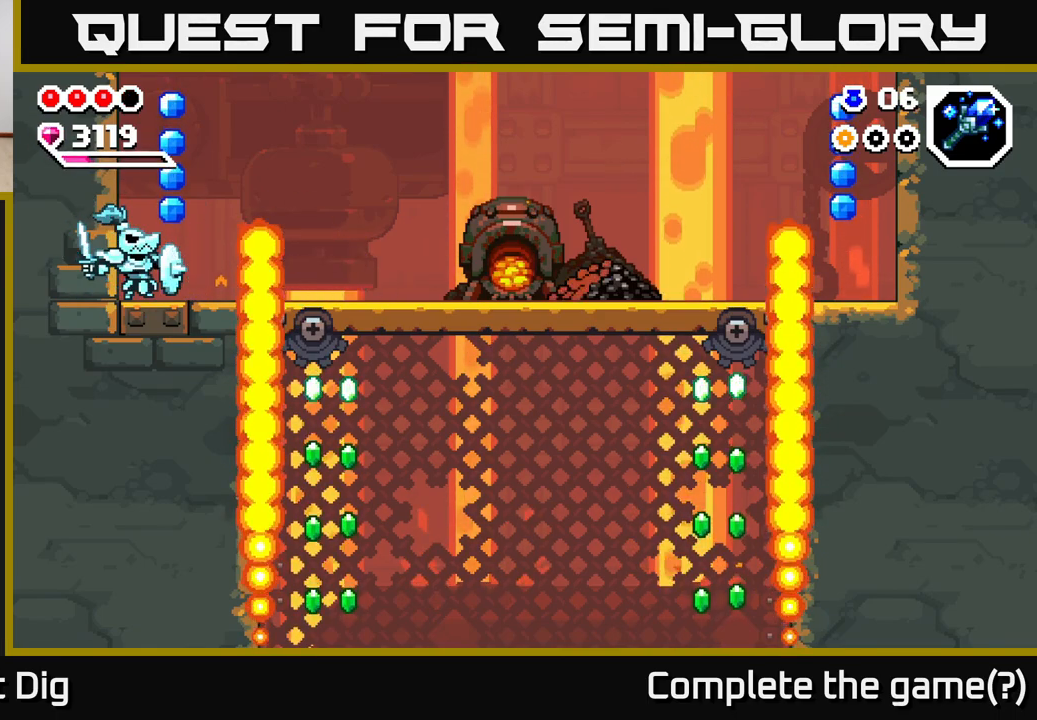
{"buttons": ["A"], "left_stick": "down-left", "right_stick": "center", "events": [[33, "A", "up"], [167, "A", "down"]]}
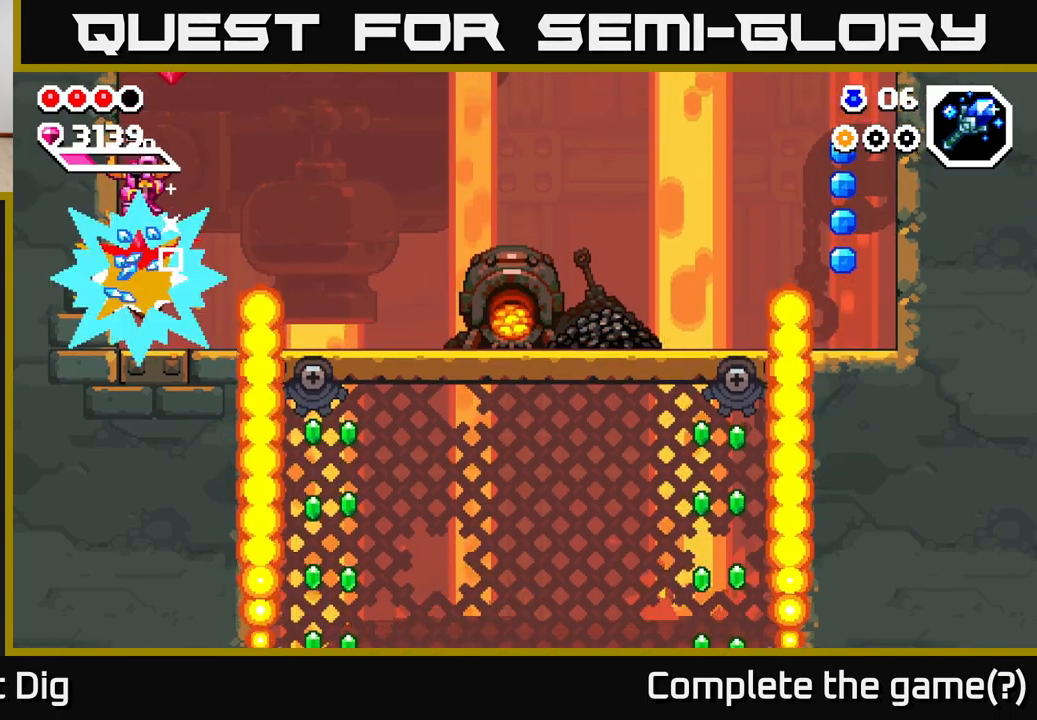
{"buttons": [], "left_stick": "down-left", "right_stick": "center", "events": [[50, "left_stick", "down-right"], [167, "left_stick", "right"], [333, "left_stick", "left"], [450, "left_stick", "down-left"], [500, "A", "up"]]}
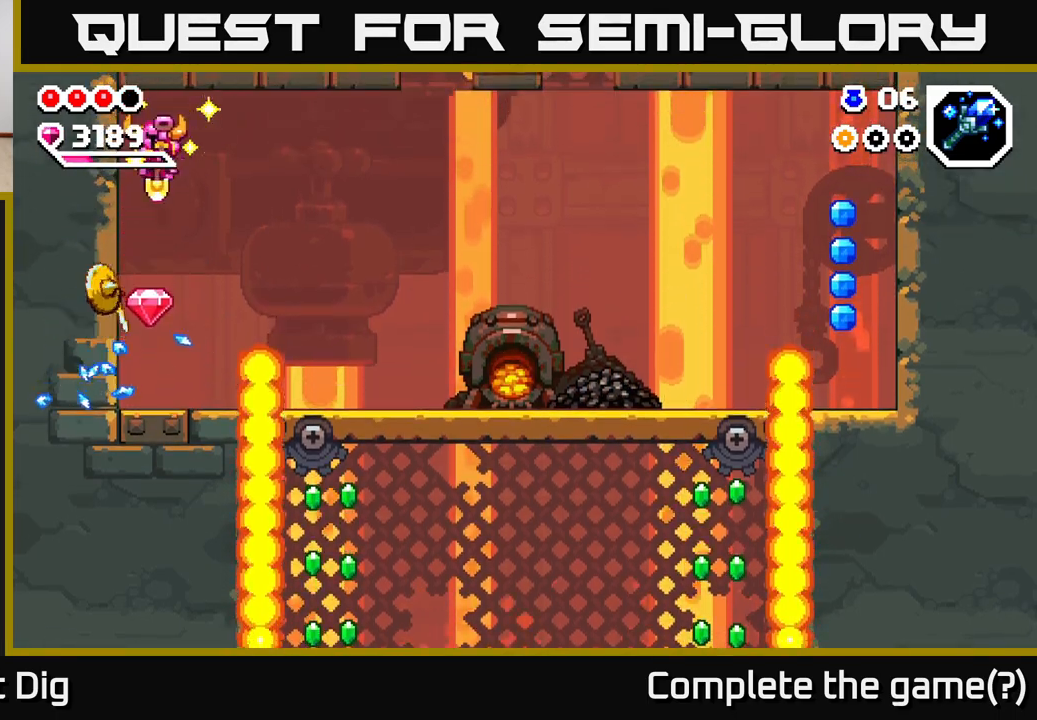
{"buttons": ["A"], "left_stick": "right", "right_stick": "center", "events": [[117, "left_stick", "down"], [233, "left_stick", "center"], [400, "left_stick", "down-right"], [450, "left_stick", "right"], [467, "A", "down"]]}
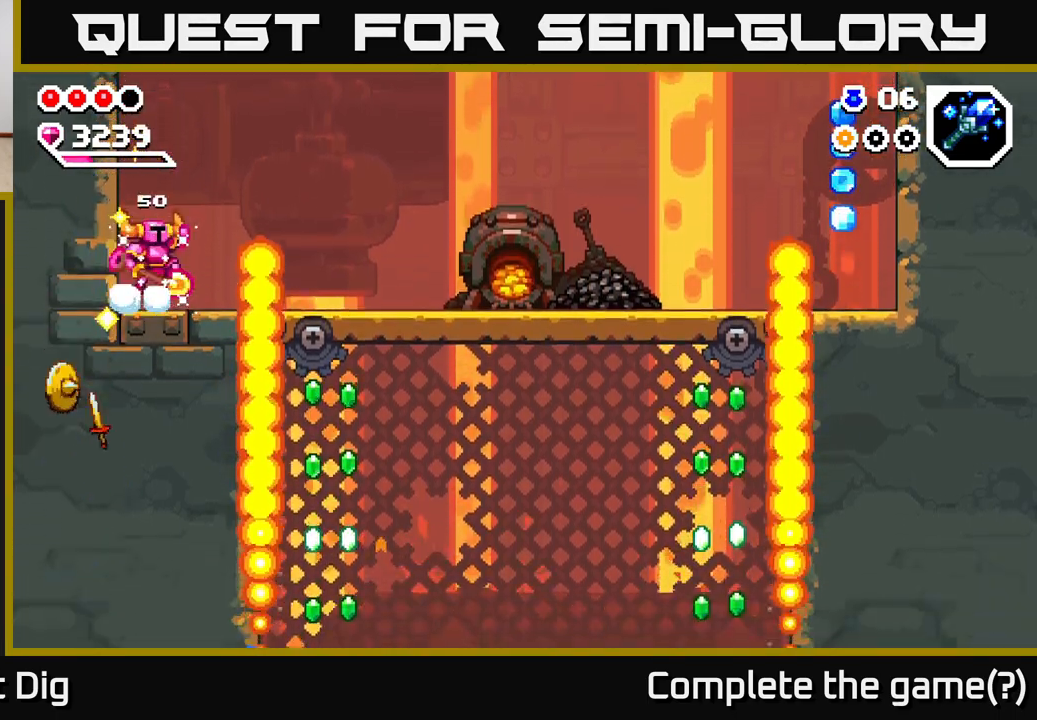
{"buttons": ["A"], "left_stick": "right", "right_stick": "center", "events": []}
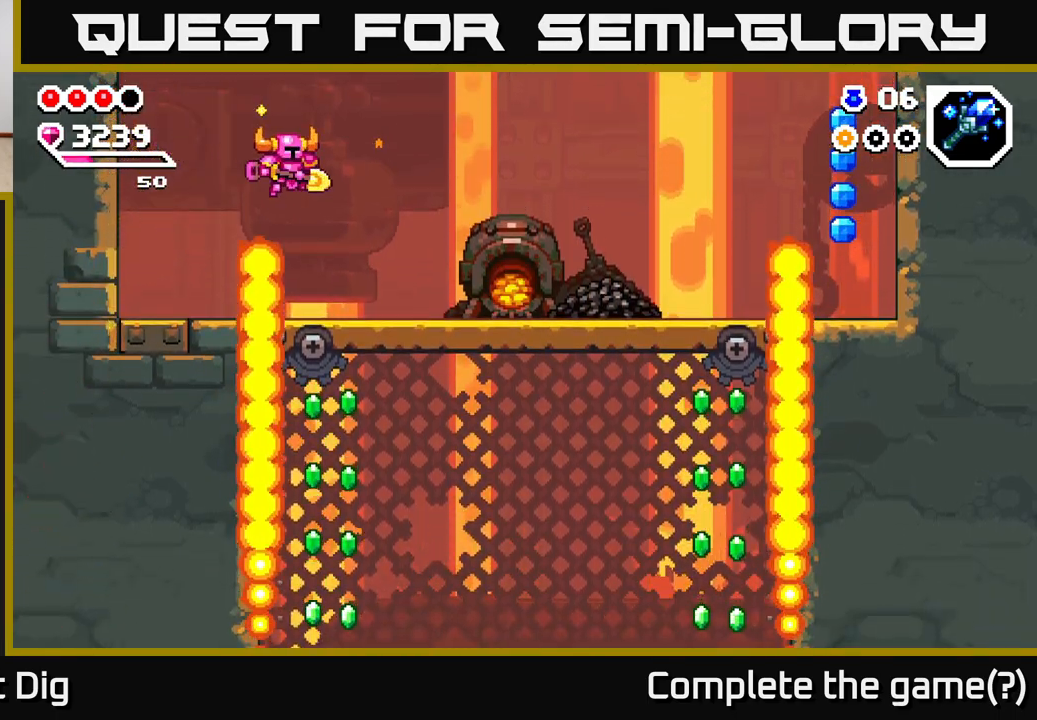
{"buttons": [], "left_stick": "right", "right_stick": "center", "events": [[83, "A", "up"]]}
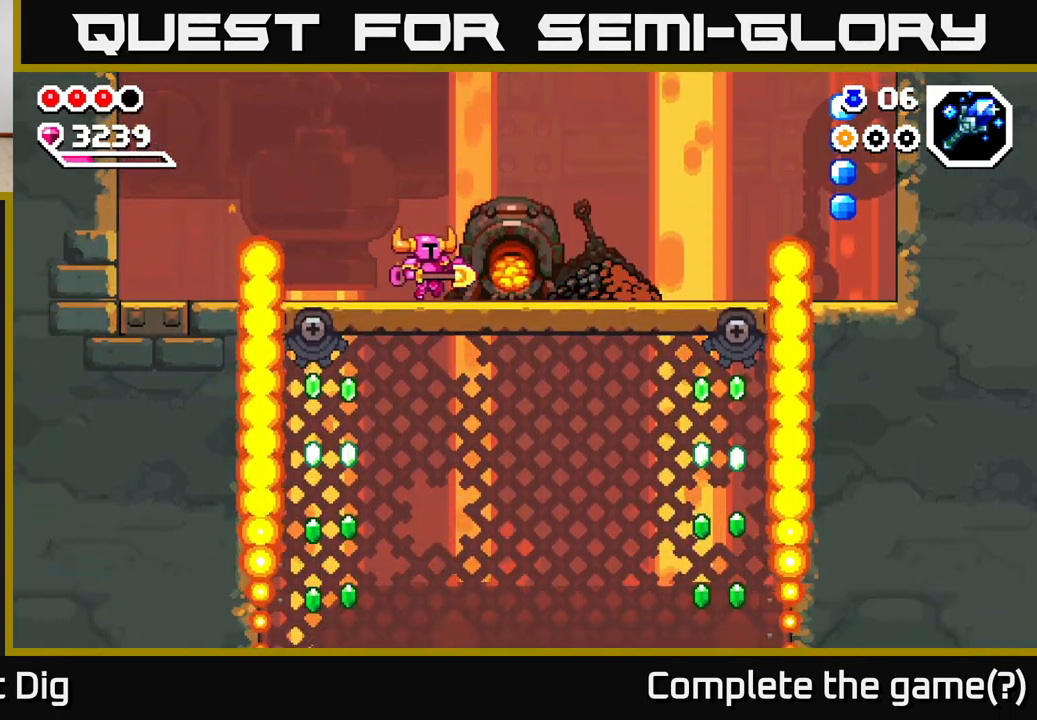
{"buttons": [], "left_stick": "right", "right_stick": "center", "events": []}
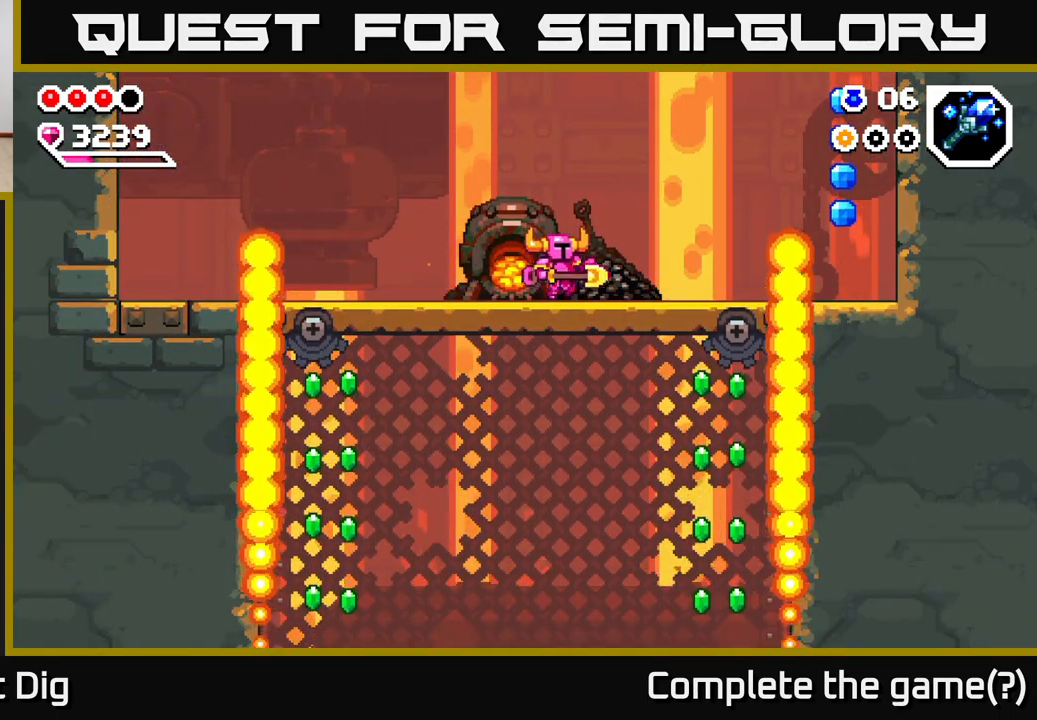
{"buttons": [], "left_stick": "right", "right_stick": "center", "events": []}
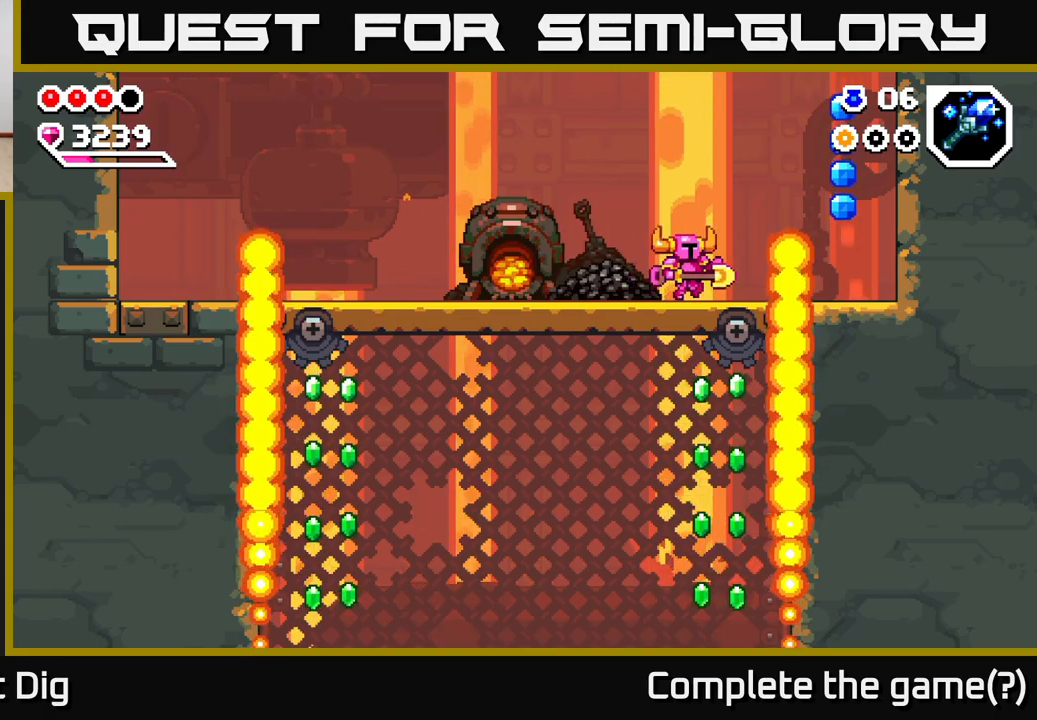
{"buttons": ["A"], "left_stick": "right", "right_stick": "center", "events": [[33, "A", "down"]]}
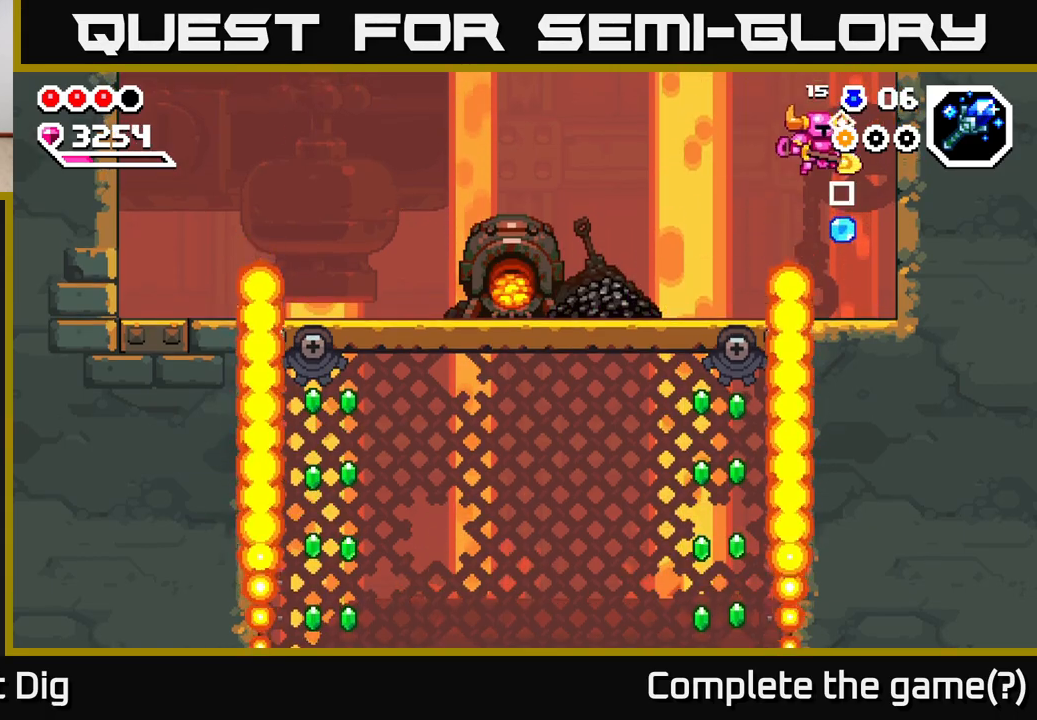
{"buttons": ["A"], "left_stick": "center", "right_stick": "center", "events": [[100, "A", "up"], [317, "A", "down"], [350, "left_stick", "center"]]}
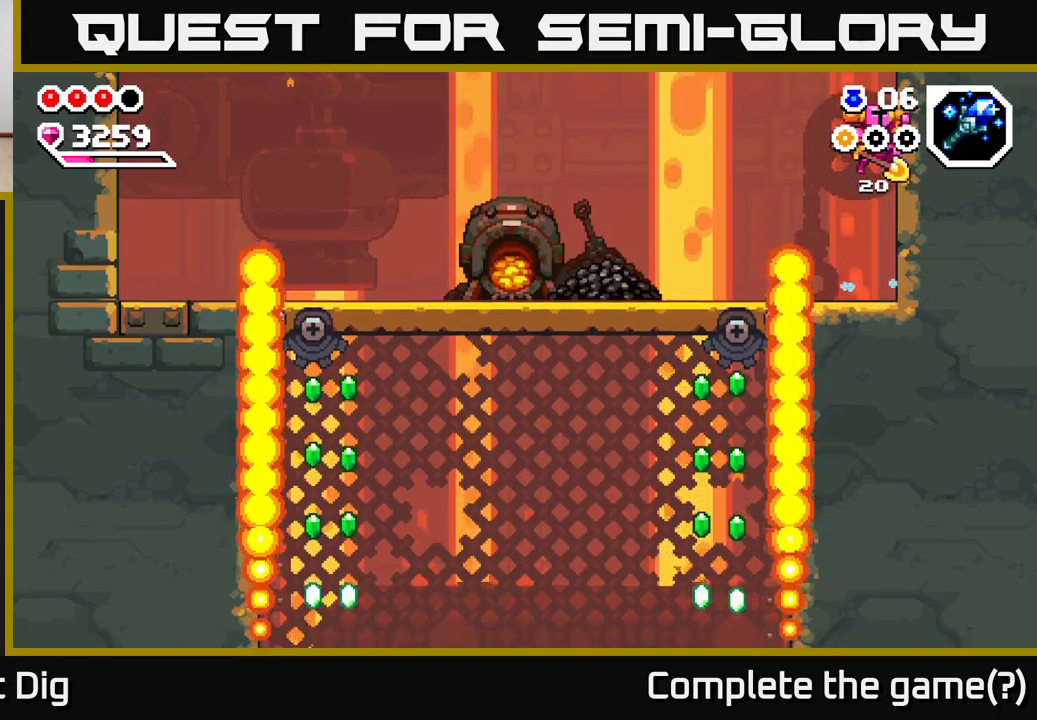
{"buttons": [], "left_stick": "center", "right_stick": "center", "events": [[100, "A", "up"]]}
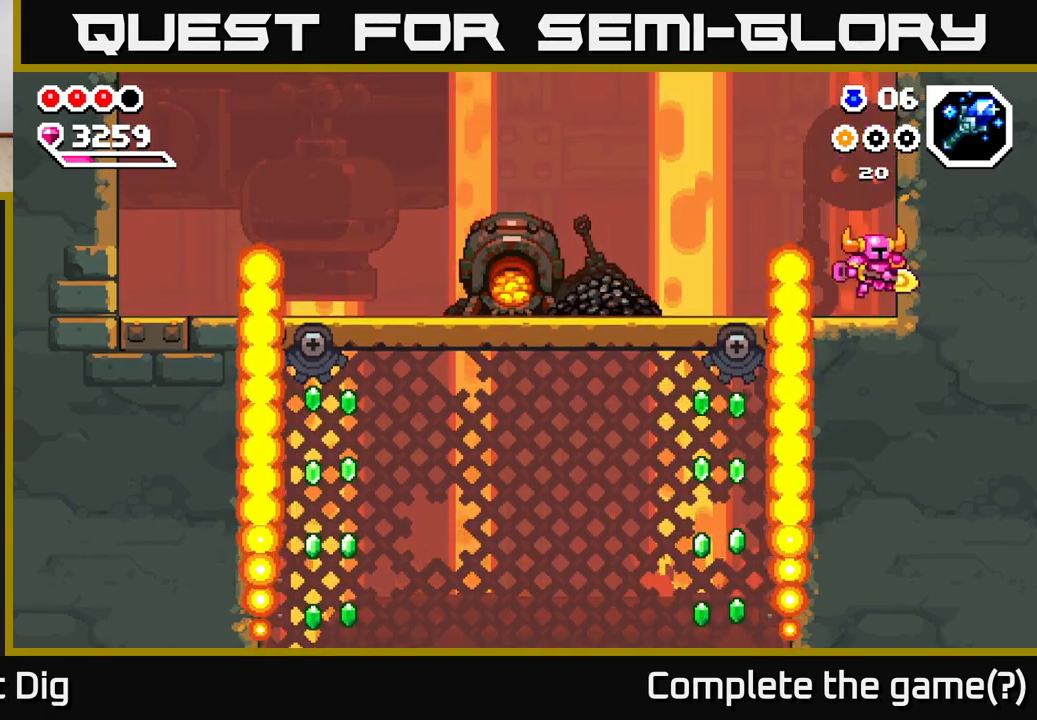
{"buttons": [], "left_stick": "left", "right_stick": "center", "events": [[117, "A", "down"], [150, "left_stick", "left"], [433, "A", "up"]]}
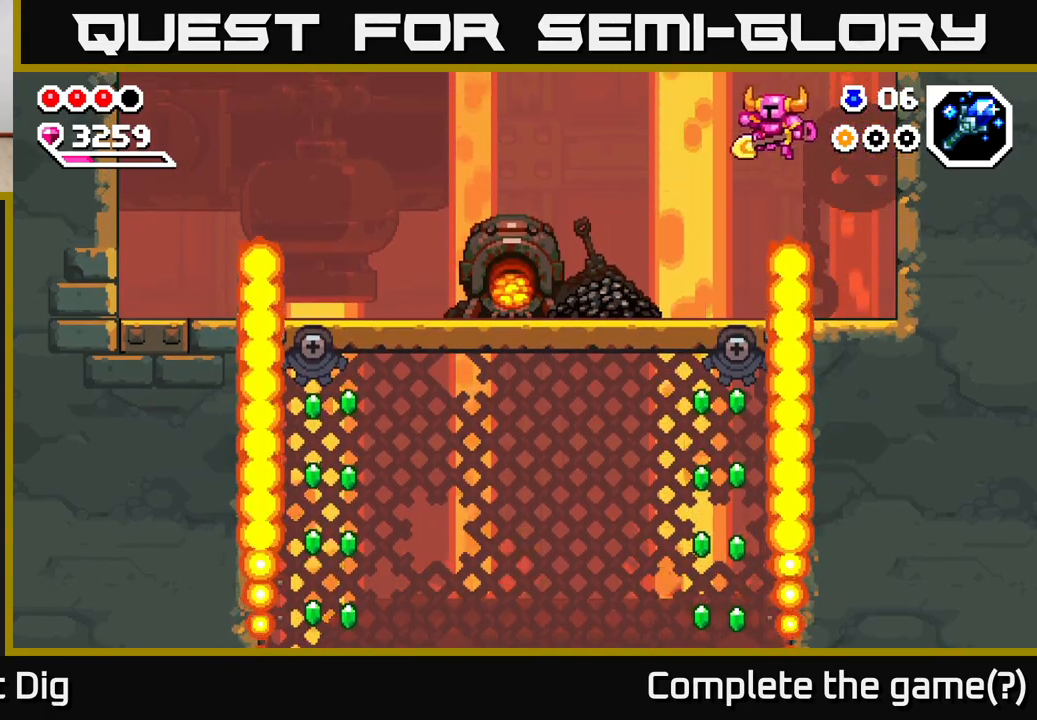
{"buttons": [], "left_stick": "center", "right_stick": "center", "events": [[333, "X", "down"], [417, "left_stick", "center"], [450, "X", "up"]]}
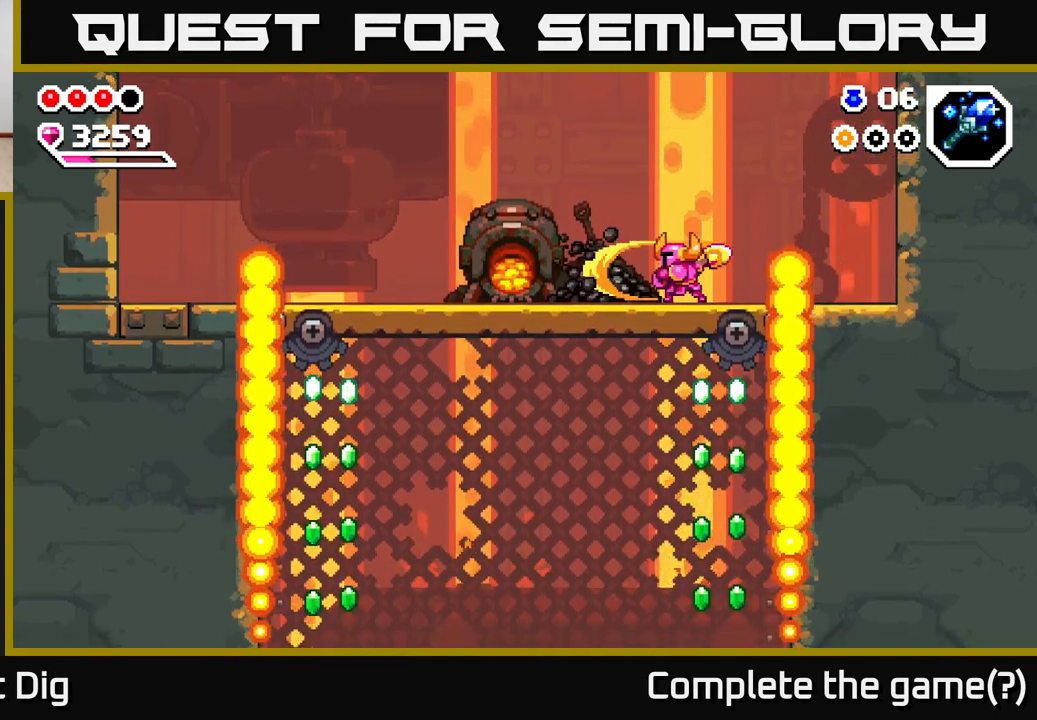
{"buttons": [], "left_stick": "center", "right_stick": "center", "events": [[17, "X", "down"], [133, "X", "up"], [200, "X", "down"], [300, "X", "up"], [383, "X", "down"], [483, "X", "up"]]}
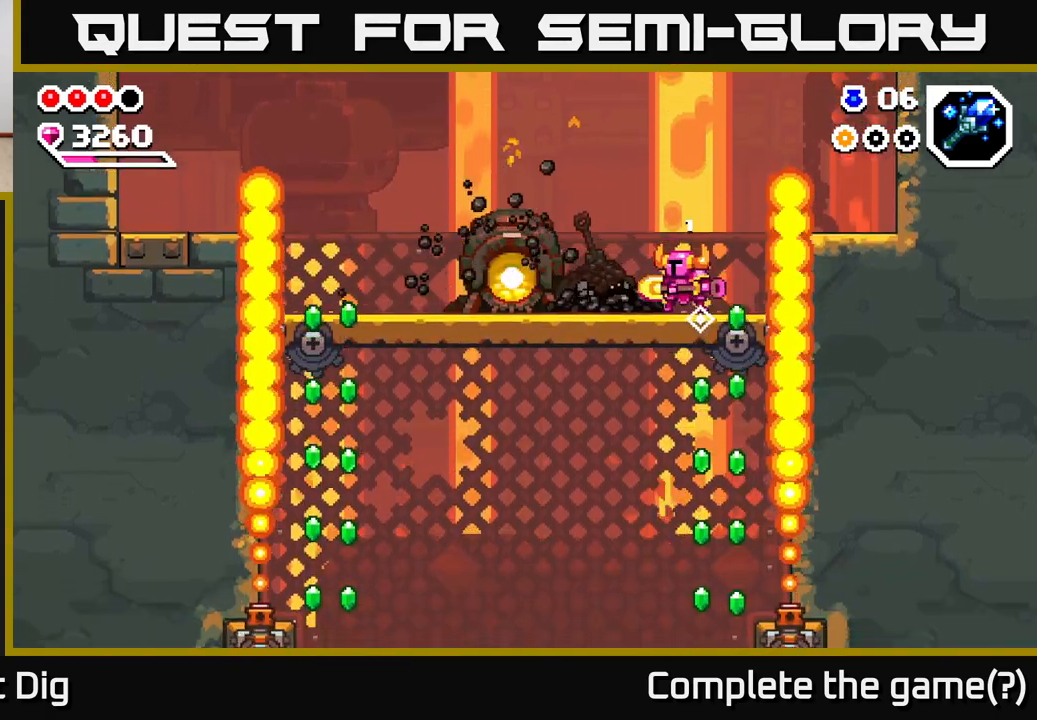
{"buttons": ["X"], "left_stick": "center", "right_stick": "center", "events": [[67, "X", "down"], [167, "X", "up"], [250, "X", "down"], [350, "X", "up"], [433, "X", "down"]]}
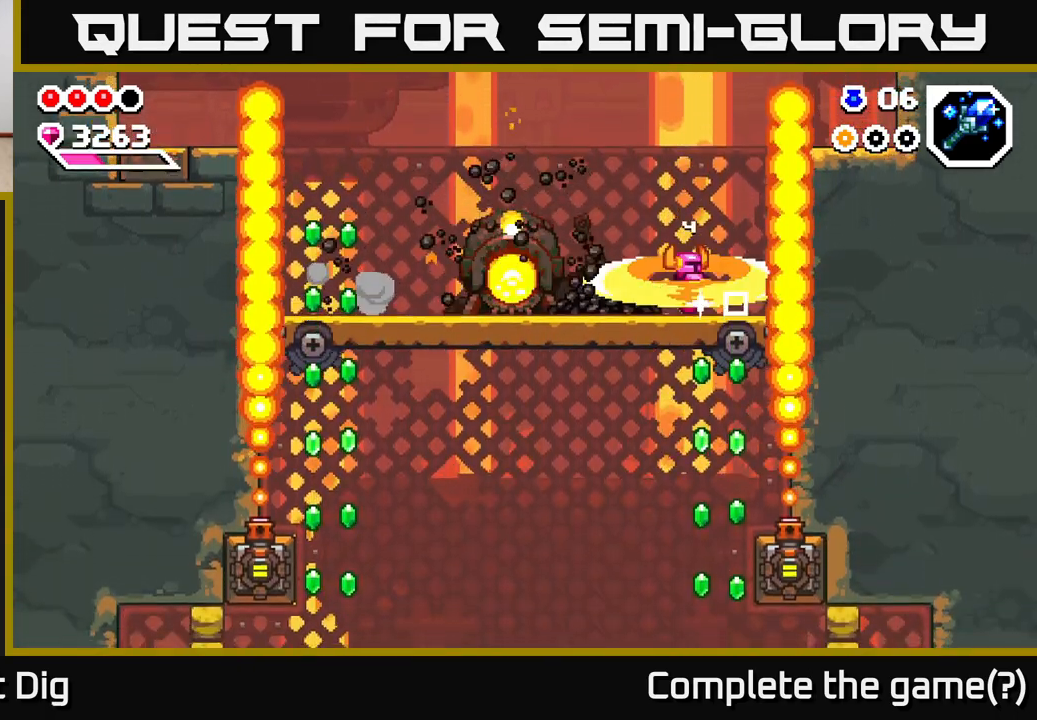
{"buttons": [], "left_stick": "left", "right_stick": "center", "events": [[50, "X", "up"], [133, "X", "down"], [217, "X", "up"], [367, "left_stick", "left"]]}
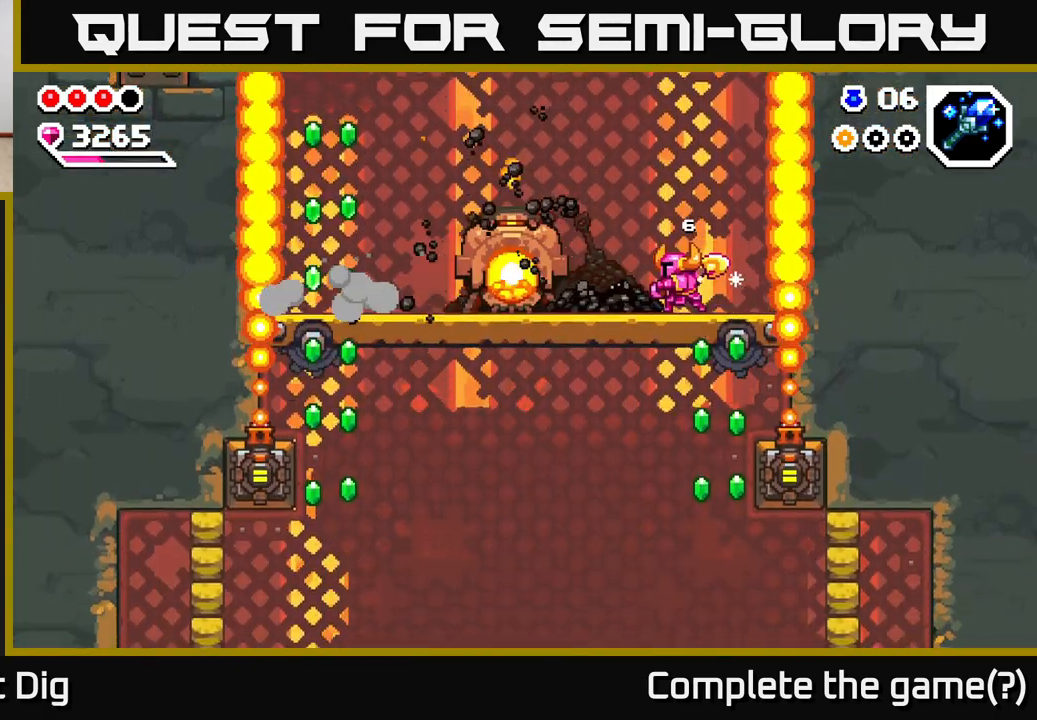
{"buttons": [], "left_stick": "left", "right_stick": "center", "events": []}
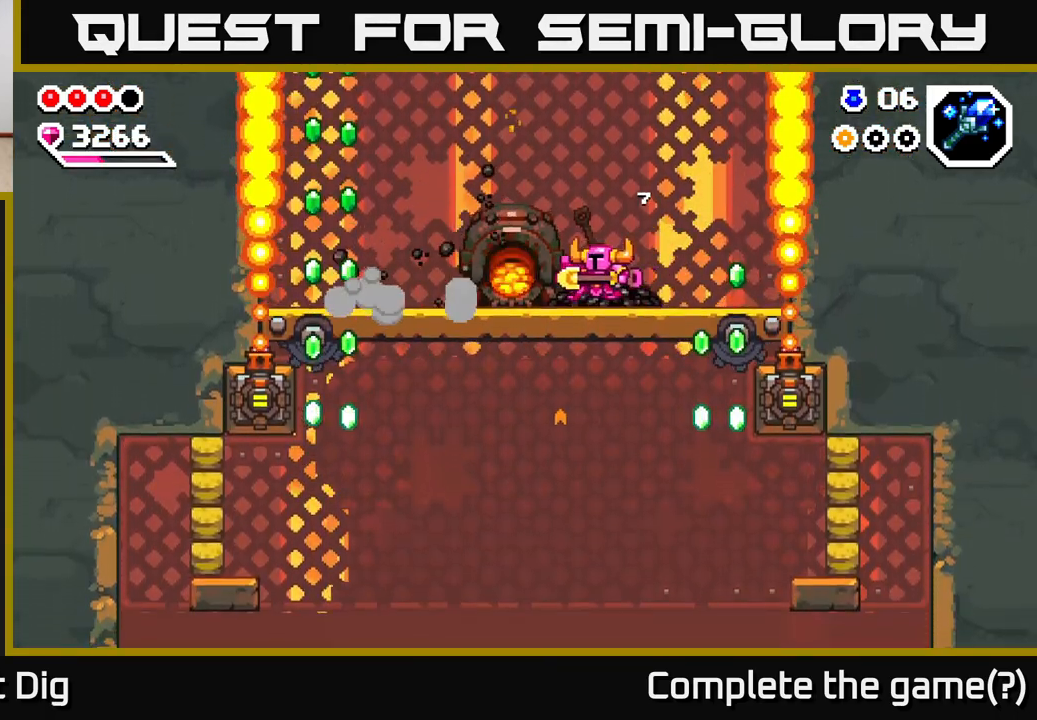
{"buttons": ["A"], "left_stick": "left", "right_stick": "center", "events": [[500, "A", "down"]]}